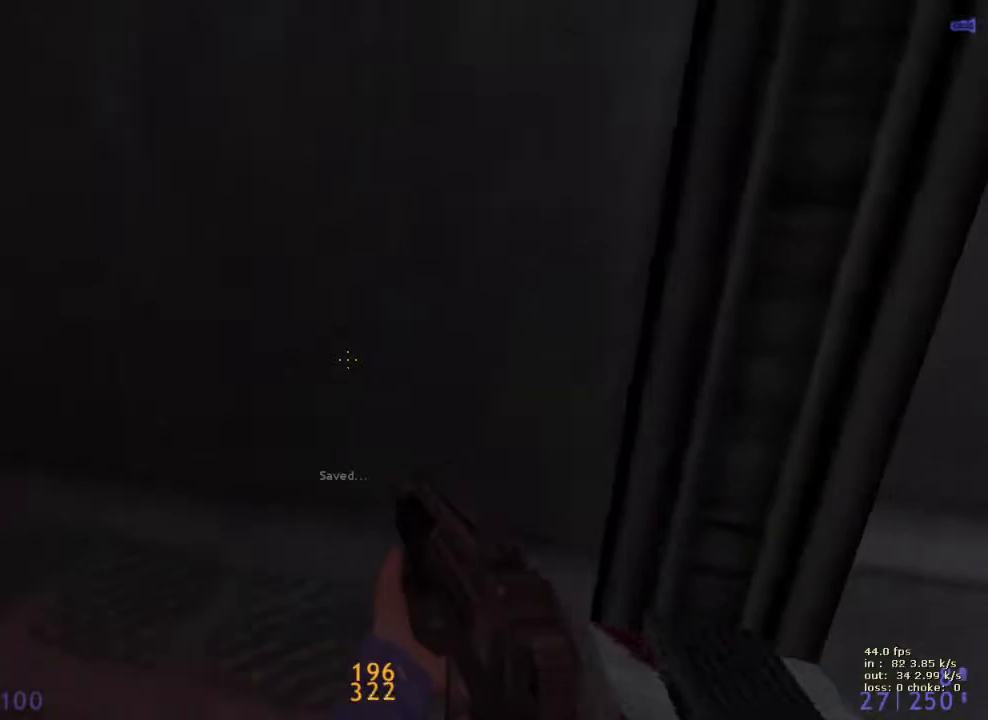
Gameplay with keyboard and mouse; each line is a JSON object with the keys held at the frame after it. "events" lists presses ("down") and releases ("up") of "1", "2", "3", "4", "5", "a", "alt", "b", "c", "caps_lock", "ctrl", "d", "e", "f", "g", "q", "r", "s", "shift", "space", "t", "tab", "v", "w", "x" and "z" between this image and that frame as [ms after this image, input, new state], when the widget could be followed in between. No other keys are recorded. "mouse_move" is the direction in which the mouse moves at that frame (one of eight, or "still"), when it could be read. Mouse buttons are not recorded.
{"keys": ["a", "s"], "mouse_move": "still", "events": [[67, "s", "down"], [400, "d", "up"], [483, "a", "down"]]}
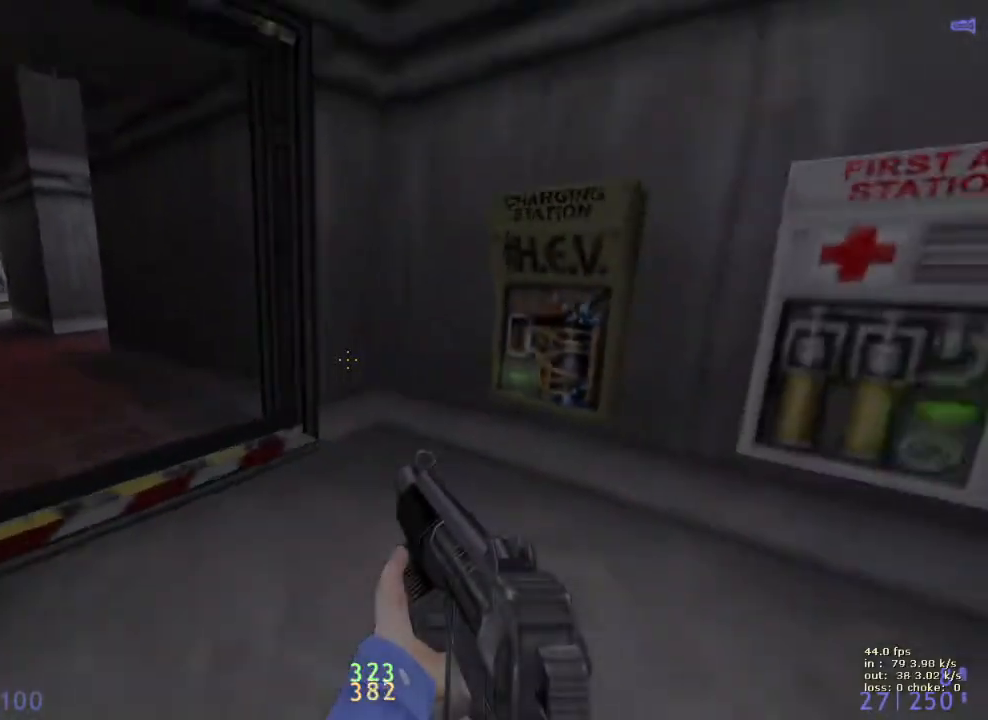
{"keys": ["s"], "mouse_move": "still", "events": [[83, "a", "up"]]}
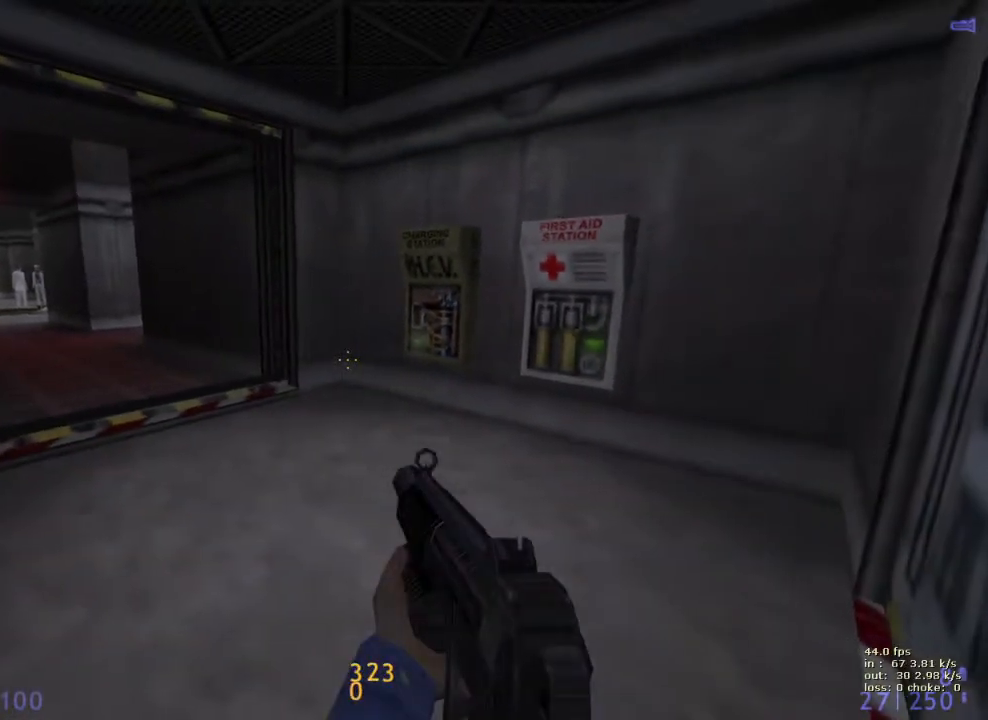
{"keys": ["e", "s", "v"], "mouse_move": "still", "events": [[100, "e", "down"], [467, "v", "down"]]}
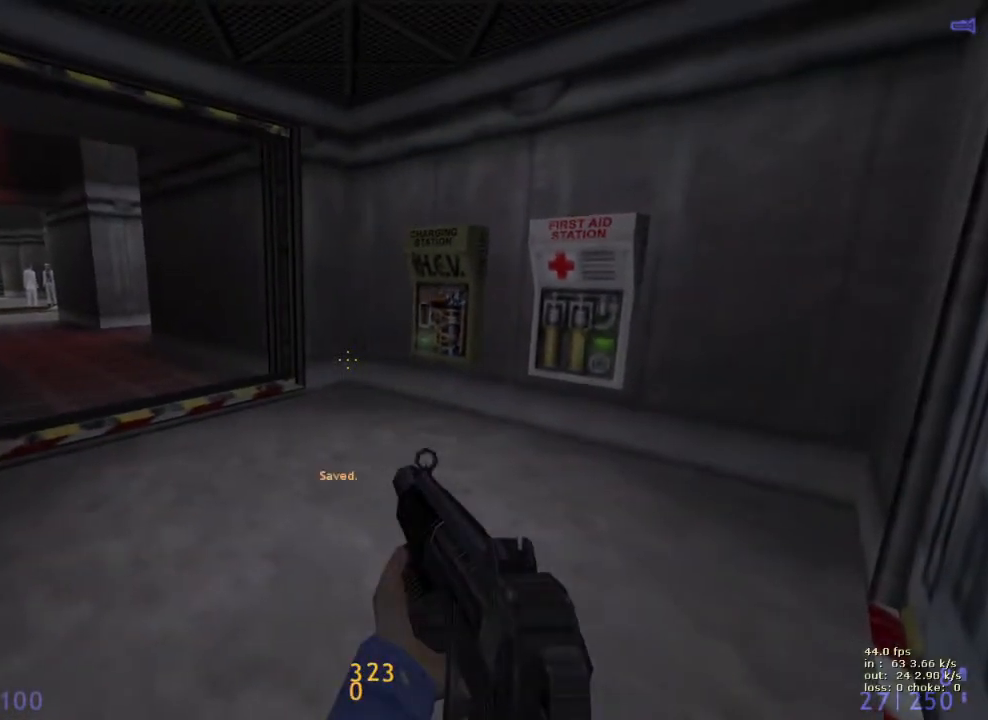
{"keys": ["e", "s"], "mouse_move": "still", "events": [[117, "v", "up"]]}
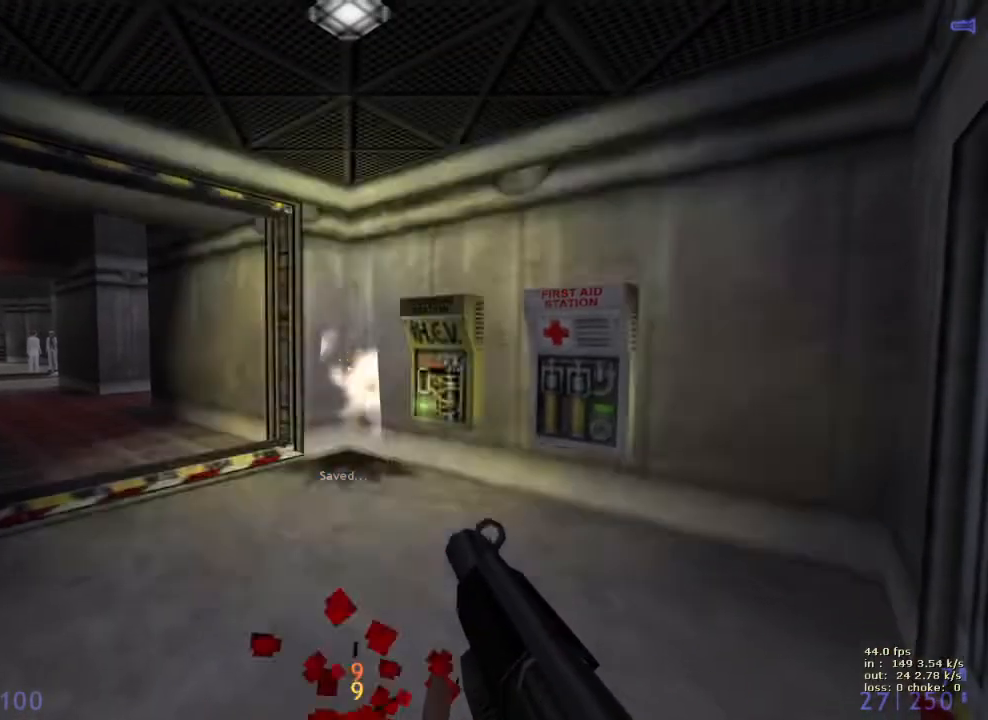
{"keys": ["e", "s"], "mouse_move": "still", "events": []}
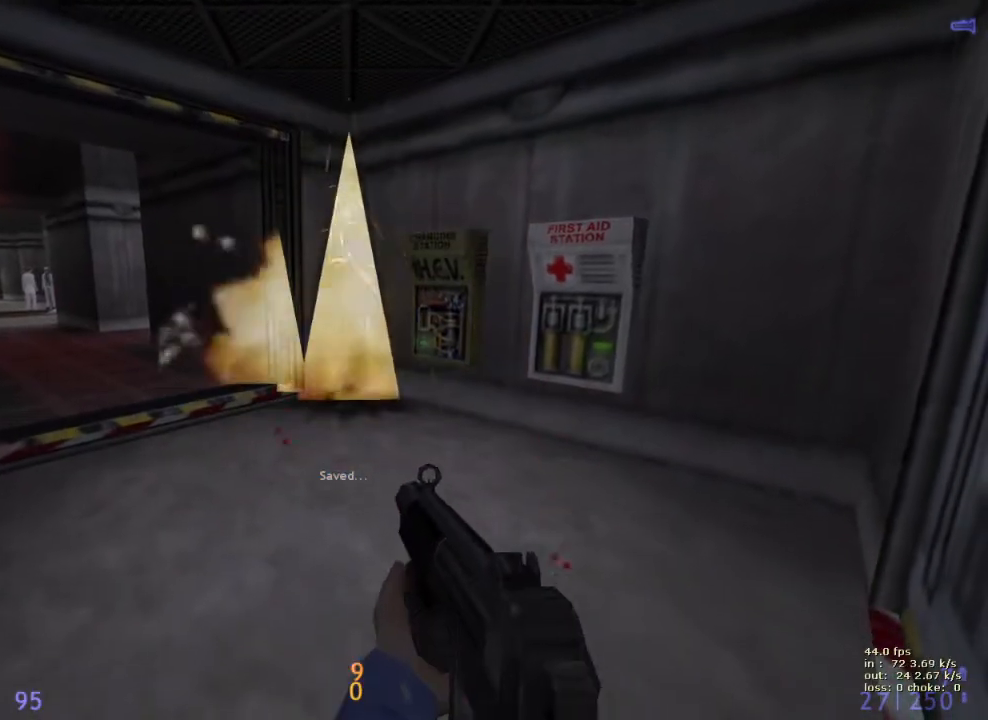
{"keys": [], "mouse_move": "still", "events": [[333, "s", "up"], [383, "b", "down"], [383, "e", "up"], [467, "b", "up"]]}
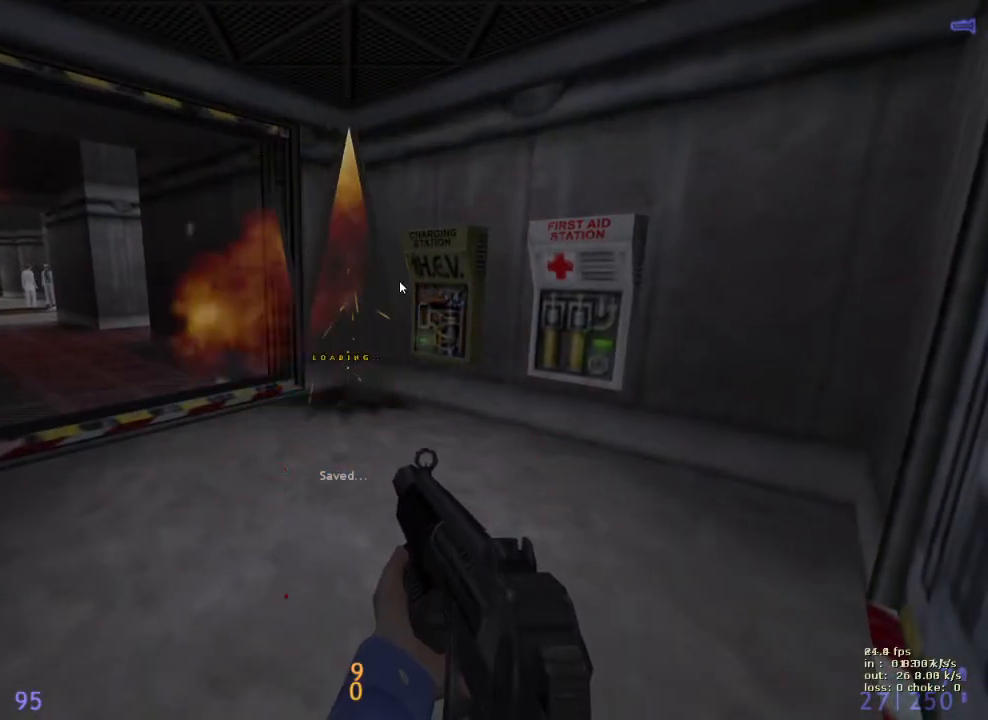
{"keys": ["e"], "mouse_move": "still", "events": [[500, "e", "down"]]}
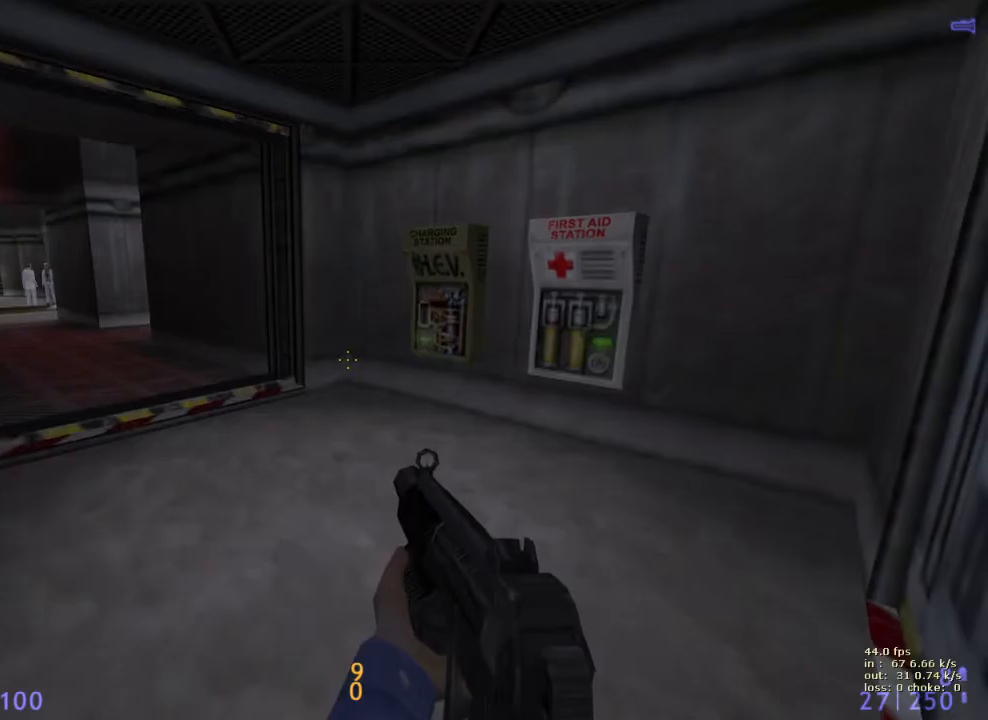
{"keys": ["e", "s"], "mouse_move": "still", "events": [[50, "s", "down"]]}
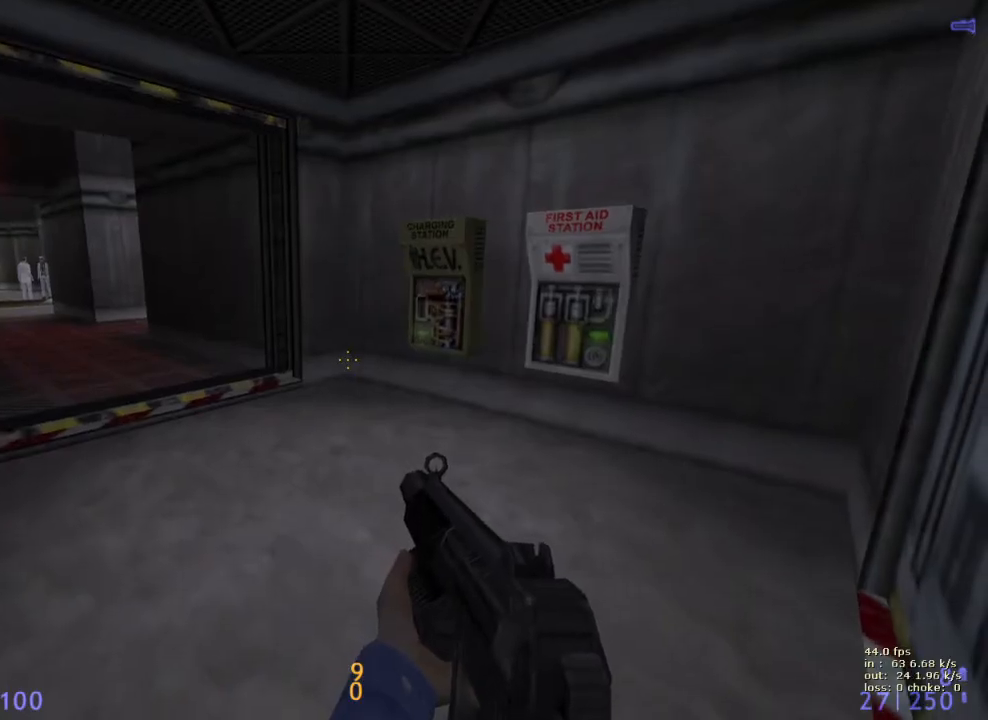
{"keys": ["e", "s"], "mouse_move": "still", "events": []}
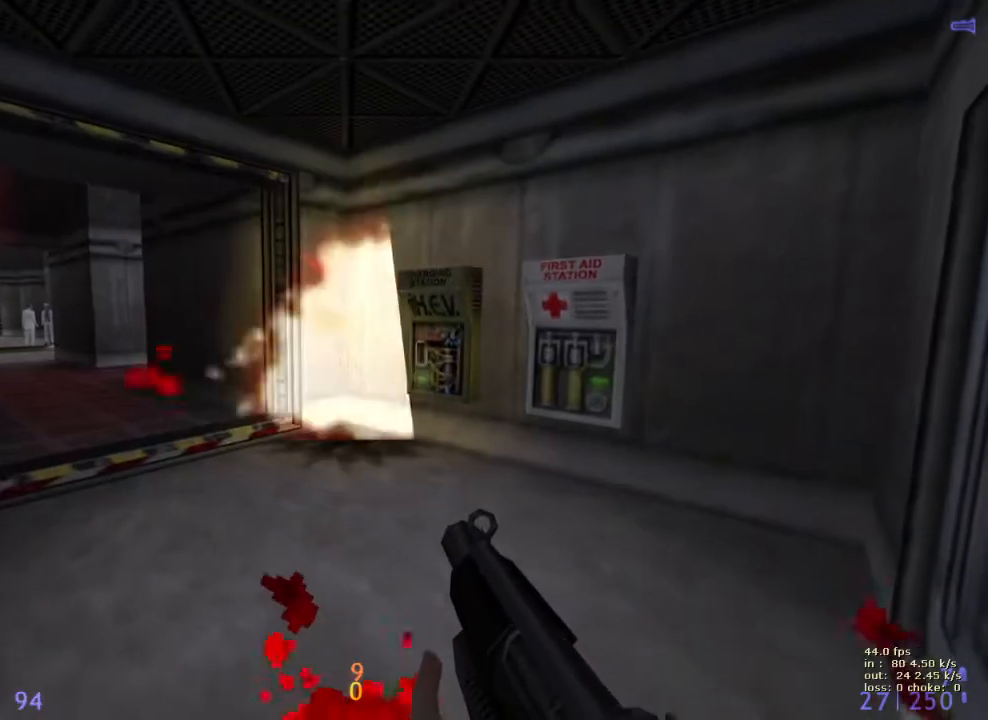
{"keys": [], "mouse_move": "still", "events": [[500, "e", "up"], [500, "s", "up"]]}
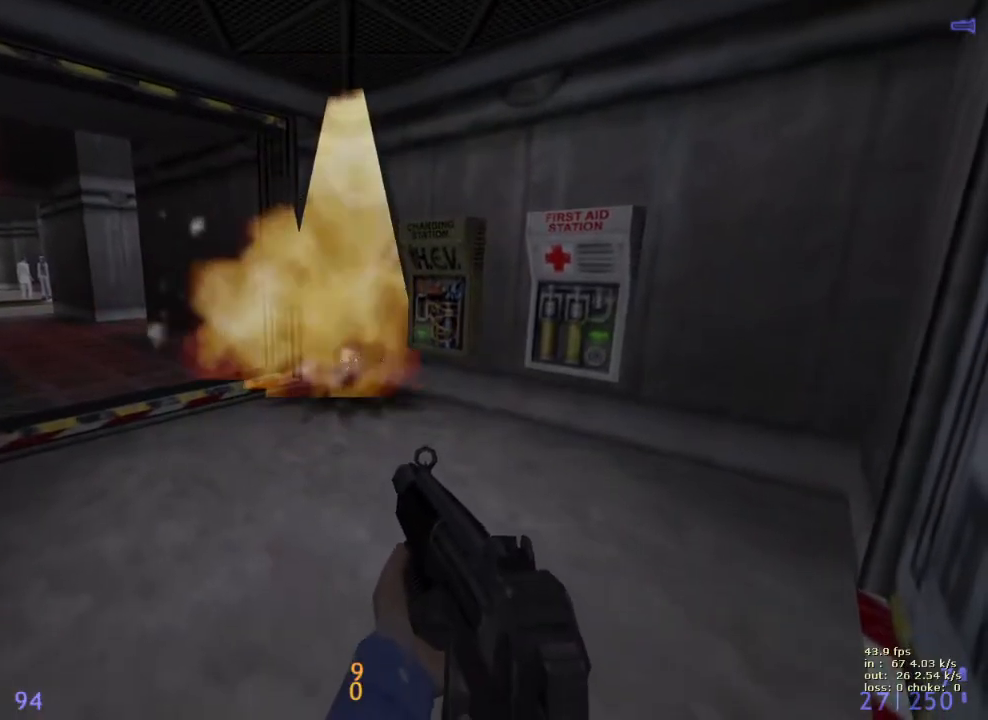
{"keys": [], "mouse_move": "still", "events": [[50, "b", "down"], [150, "b", "up"]]}
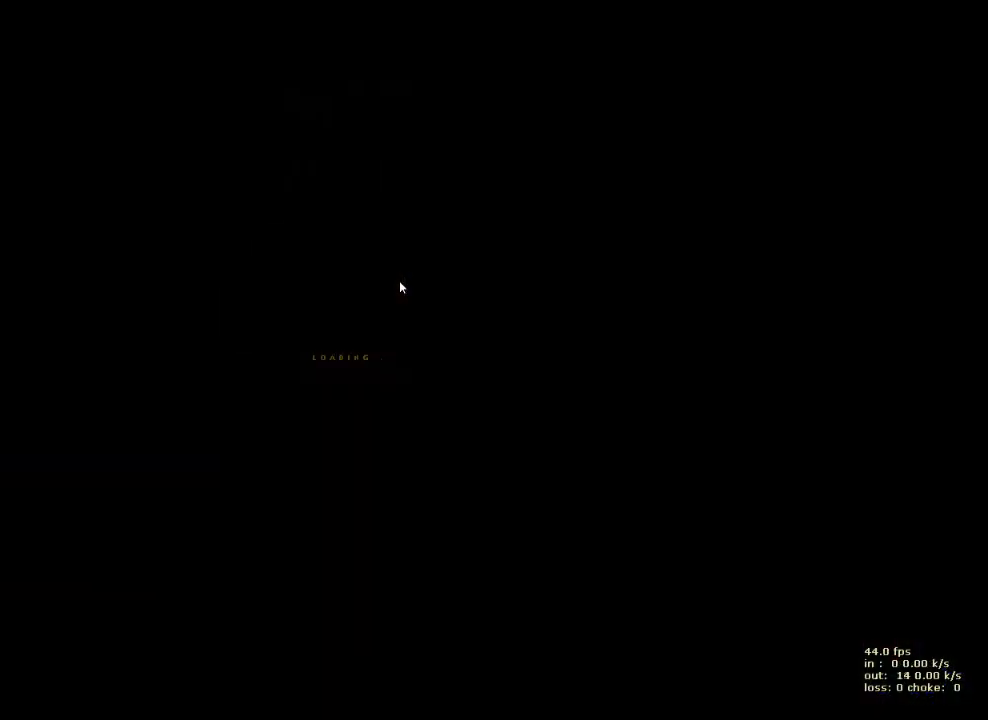
{"keys": ["e", "s"], "mouse_move": "still", "events": [[300, "e", "down"], [300, "s", "down"]]}
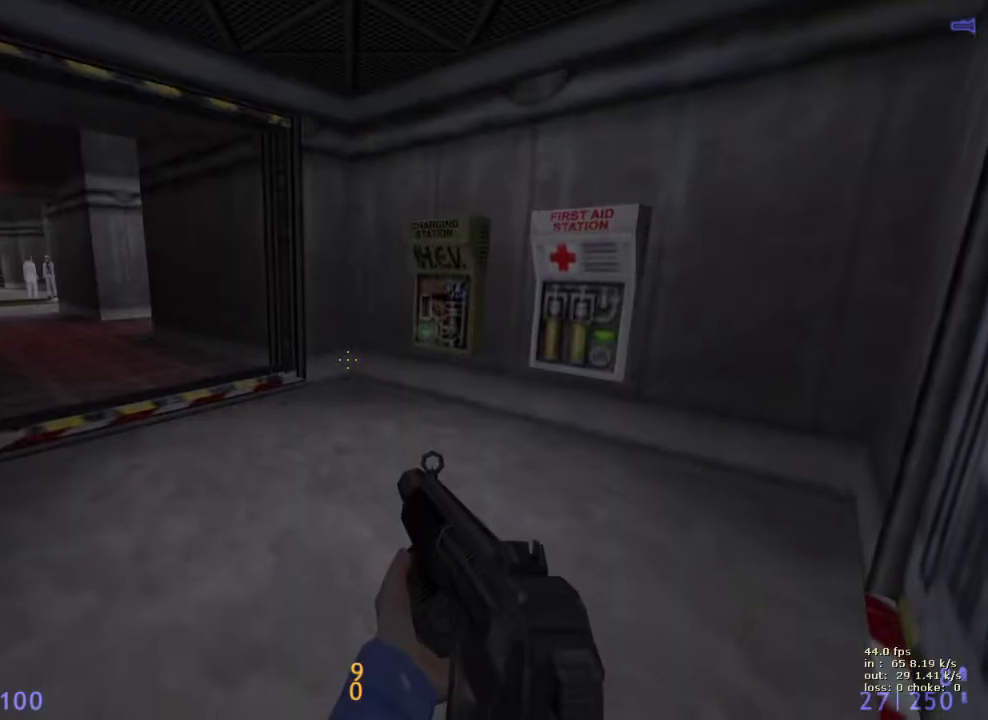
{"keys": ["e", "s"], "mouse_move": "still", "events": [[317, "v", "down"], [467, "v", "up"]]}
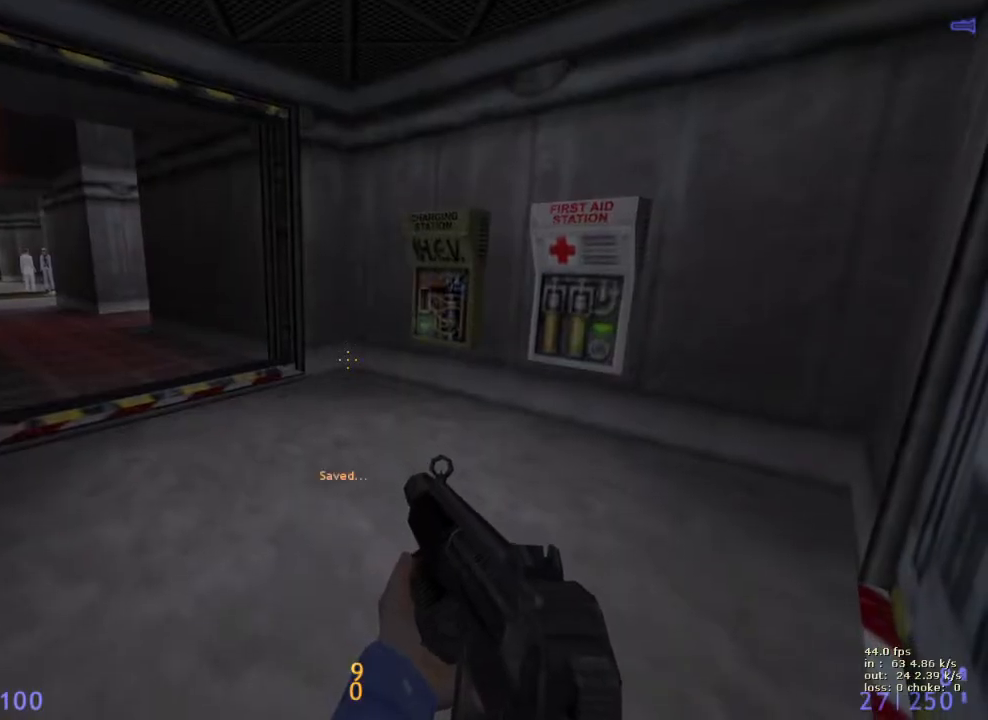
{"keys": ["e", "s"], "mouse_move": "still", "events": []}
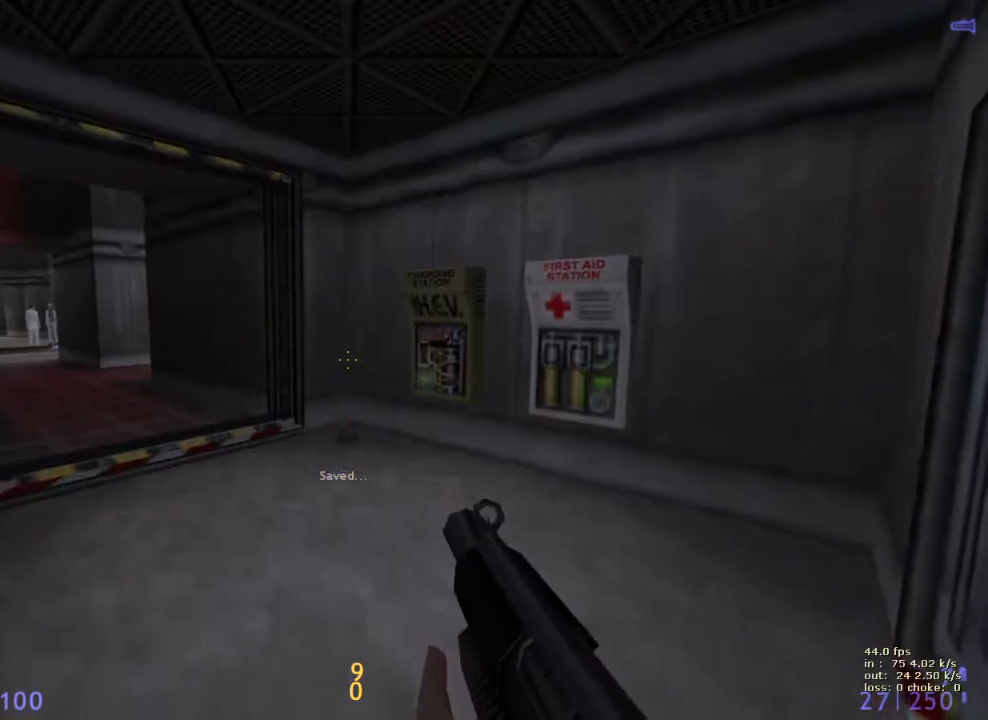
{"keys": ["e", "s"], "mouse_move": "still", "events": []}
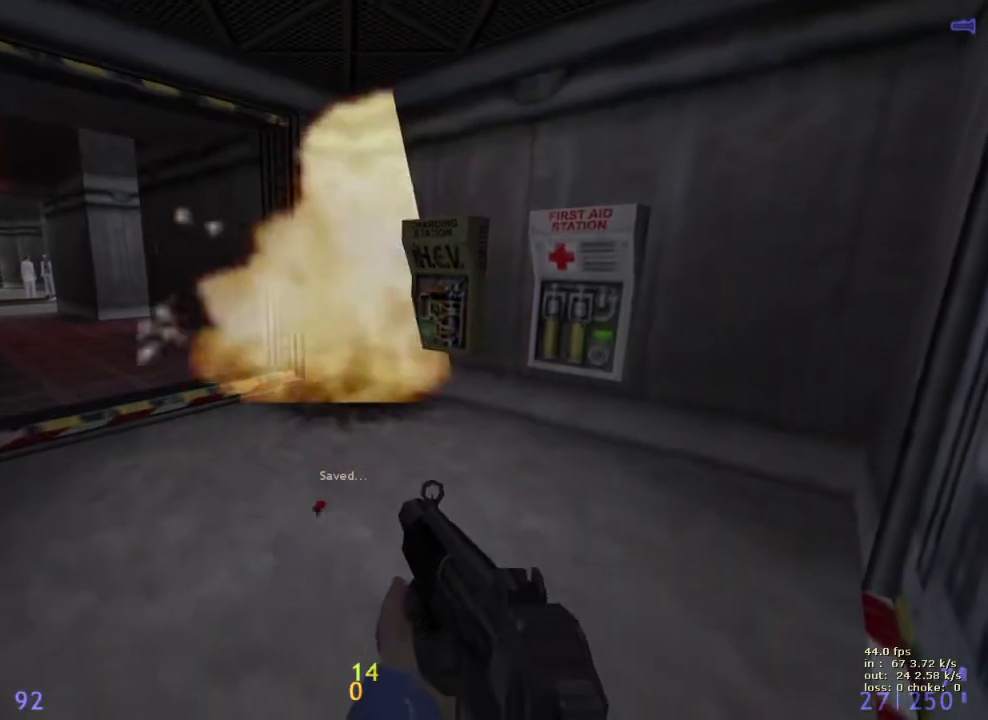
{"keys": [], "mouse_move": "still", "events": [[367, "b", "down"], [367, "e", "up"], [367, "s", "up"], [500, "b", "up"]]}
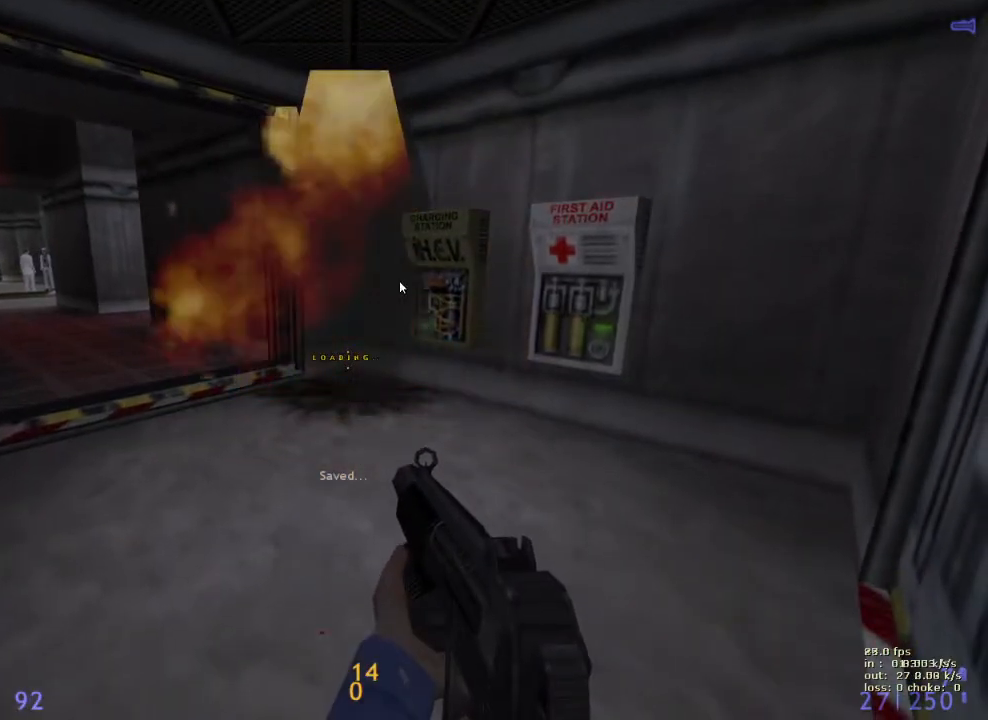
{"keys": ["e", "s"], "mouse_move": "still", "events": [[483, "e", "down"], [483, "s", "down"]]}
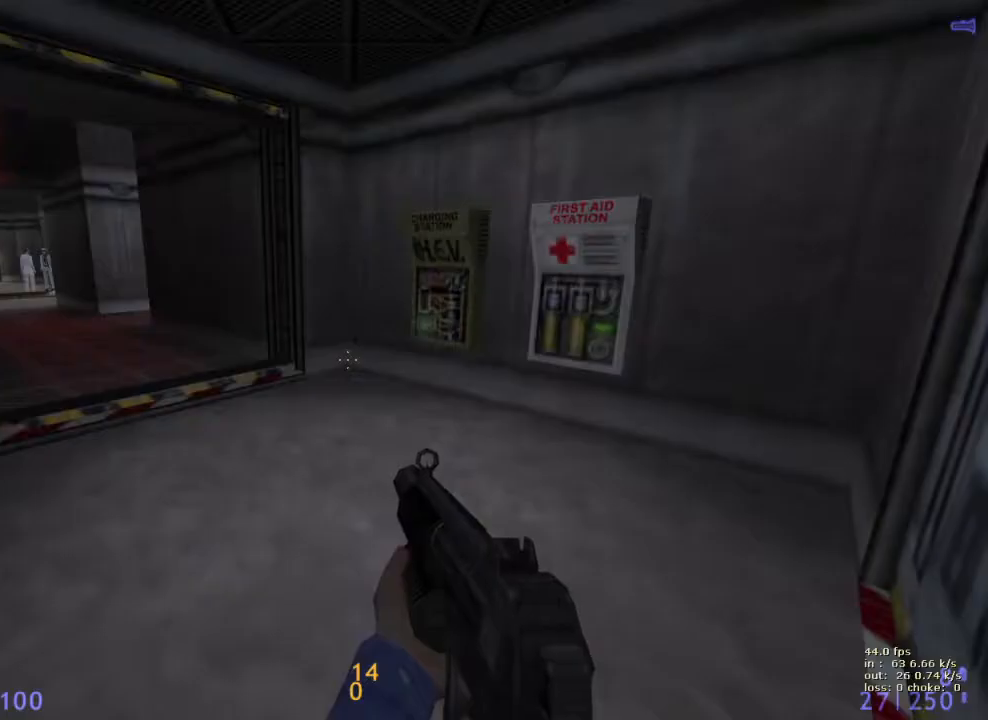
{"keys": ["e", "s"], "mouse_move": "still", "events": []}
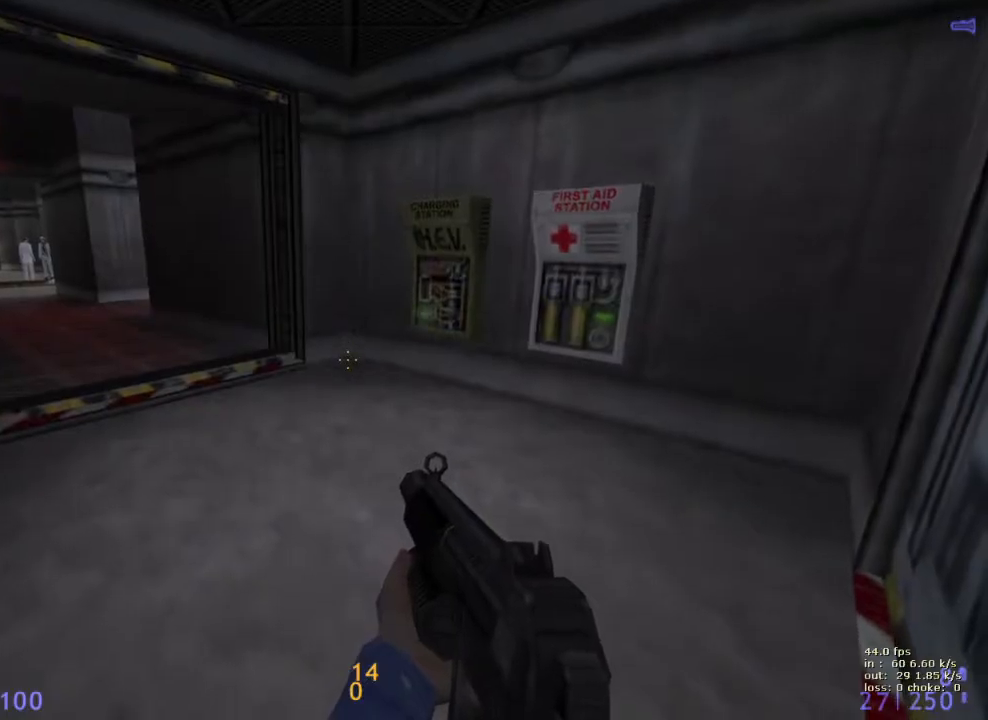
{"keys": ["e", "s"], "mouse_move": "still", "events": []}
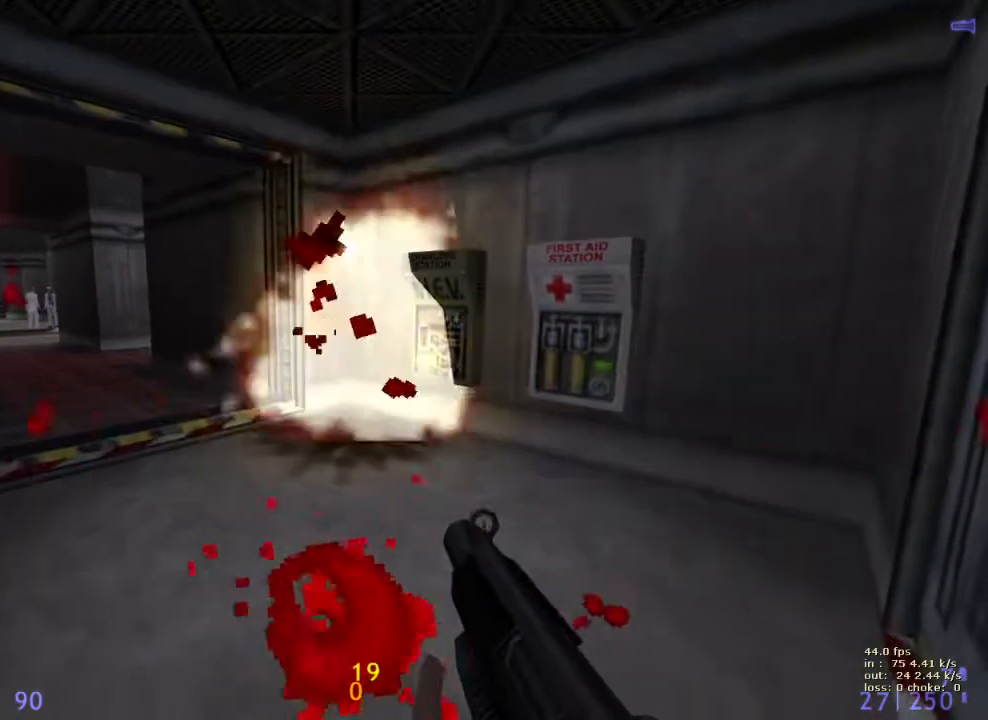
{"keys": ["e", "s"], "mouse_move": "still", "events": []}
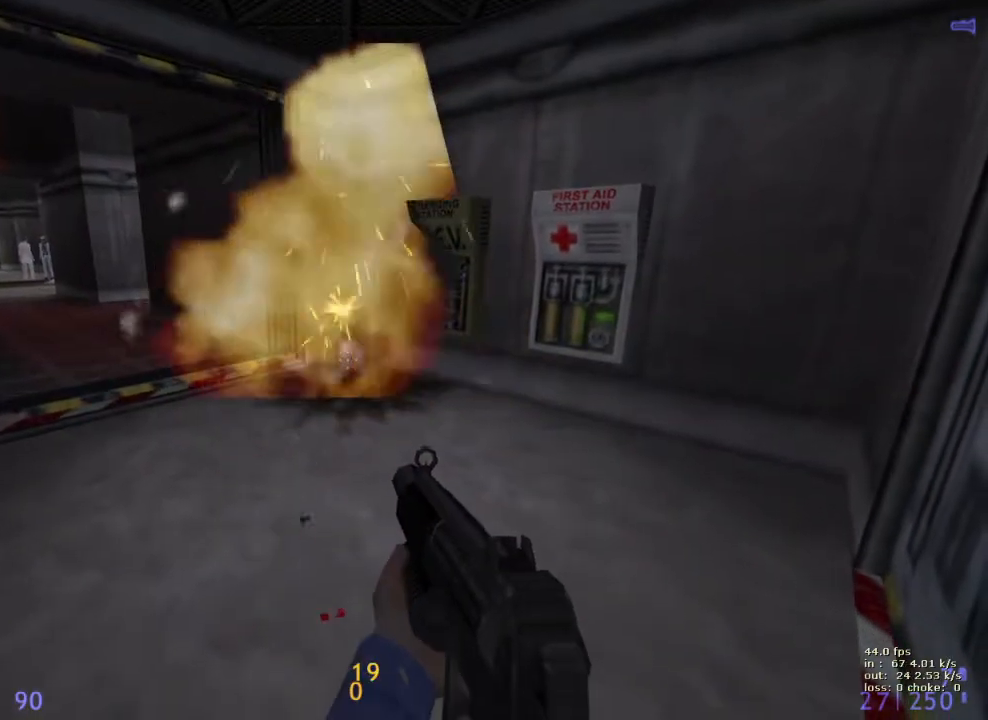
{"keys": ["w"], "mouse_move": "right", "events": [[117, "e", "up"], [117, "s", "up"], [250, "w", "down"]]}
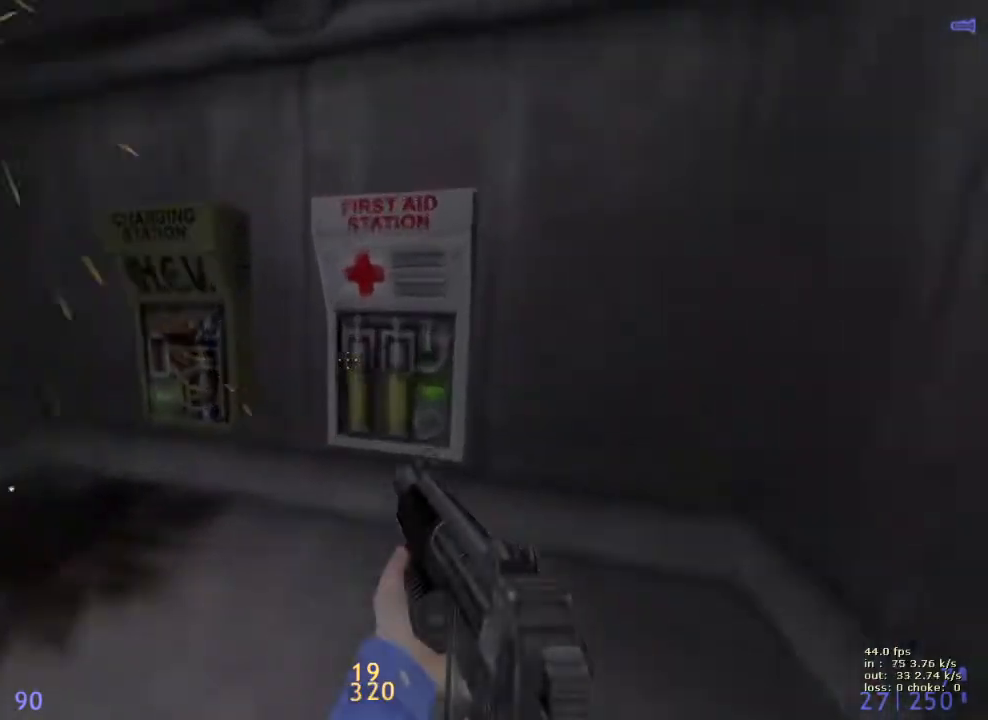
{"keys": ["e"], "mouse_move": "still", "events": [[33, "w", "up"], [267, "v", "down"], [417, "v", "up"], [500, "e", "down"]]}
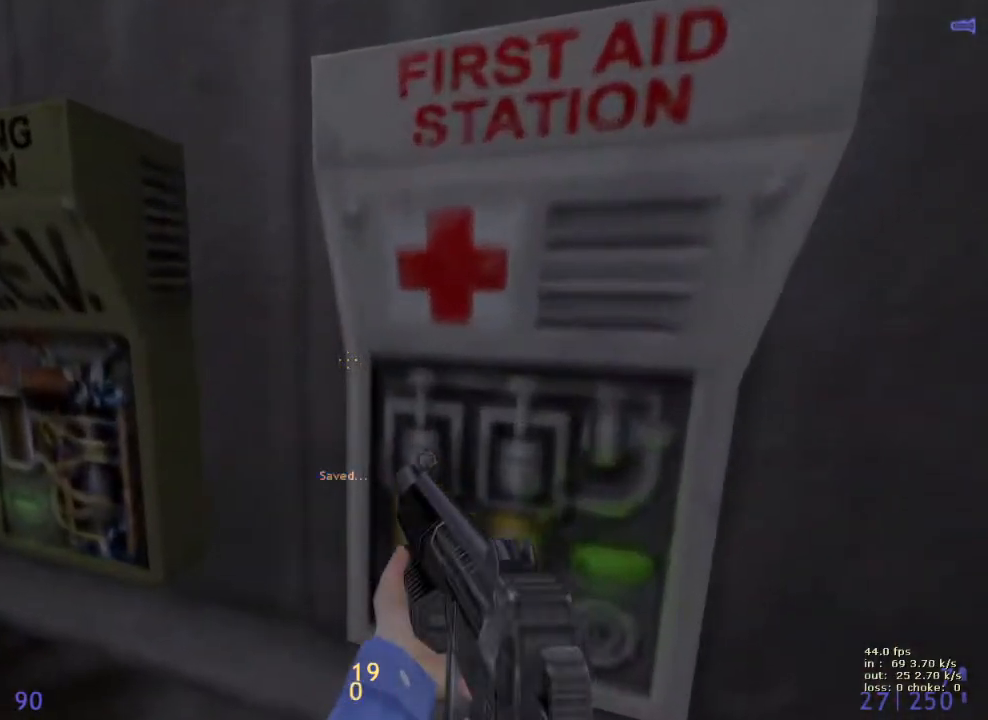
{"keys": ["e"], "mouse_move": "still", "events": []}
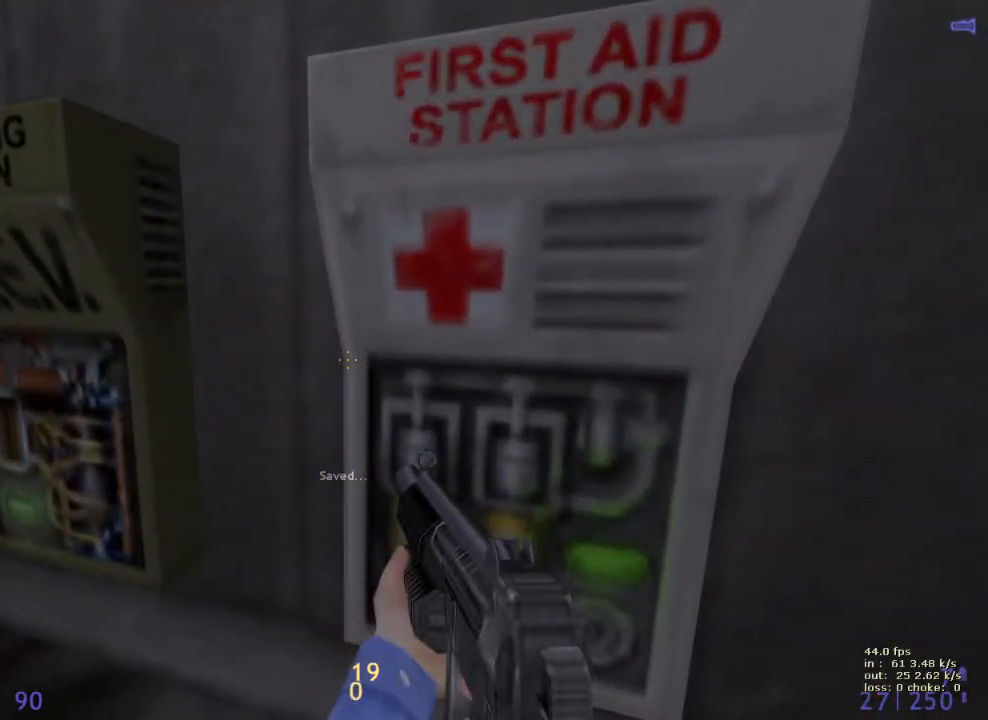
{"keys": ["e"], "mouse_move": "still", "events": []}
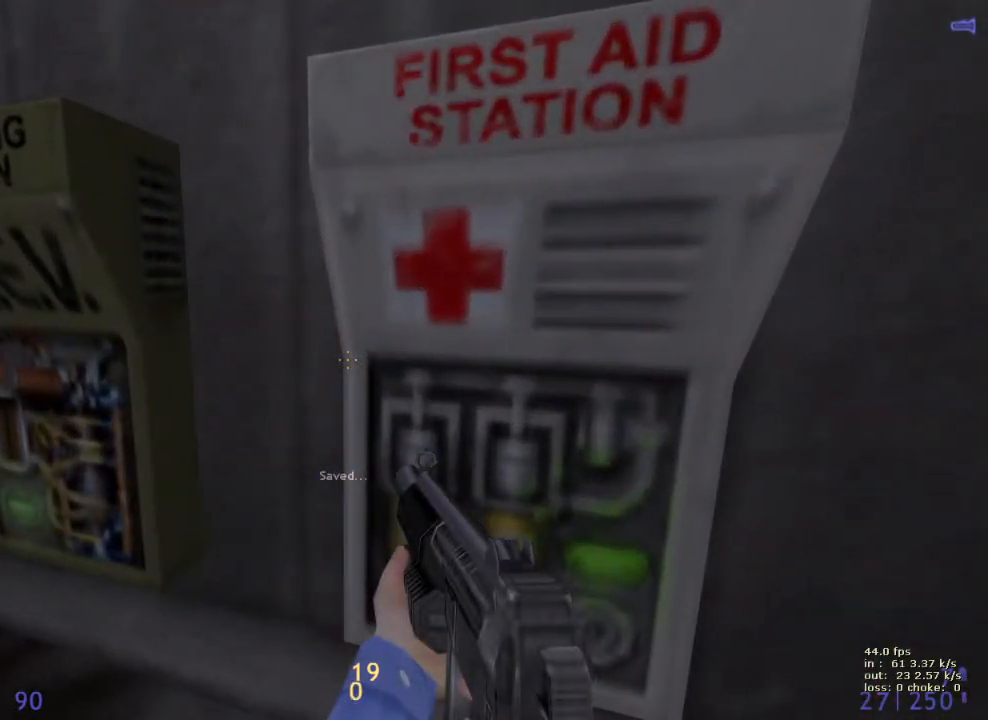
{"keys": ["w"], "mouse_move": "still", "events": [[83, "a", "down"], [133, "e", "up"], [167, "w", "down"], [367, "a", "up"]]}
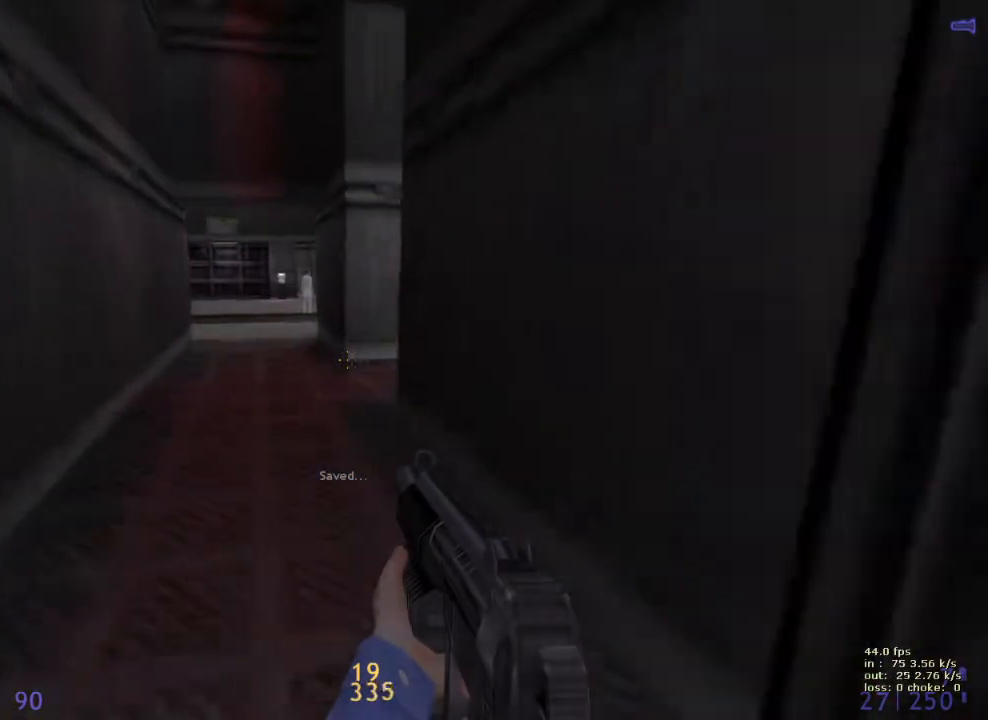
{"keys": ["a", "g", "w"], "mouse_move": "still", "events": [[233, "a", "down"], [383, "g", "down"]]}
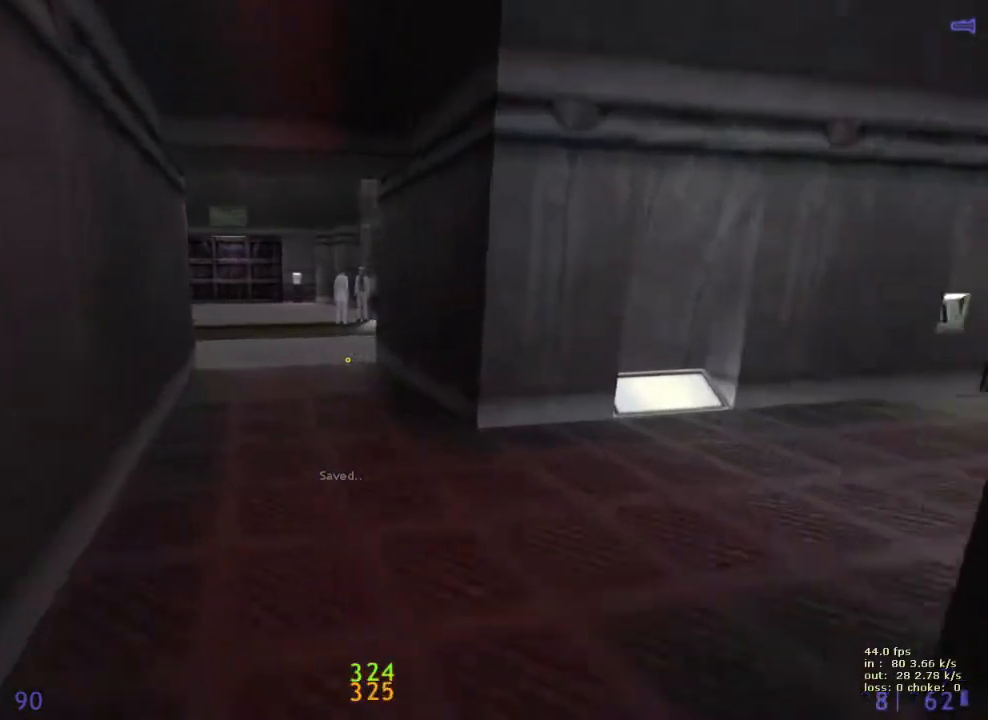
{"keys": ["a", "shift"], "mouse_move": "still", "events": [[17, "g", "up"], [300, "shift", "down"], [383, "w", "up"]]}
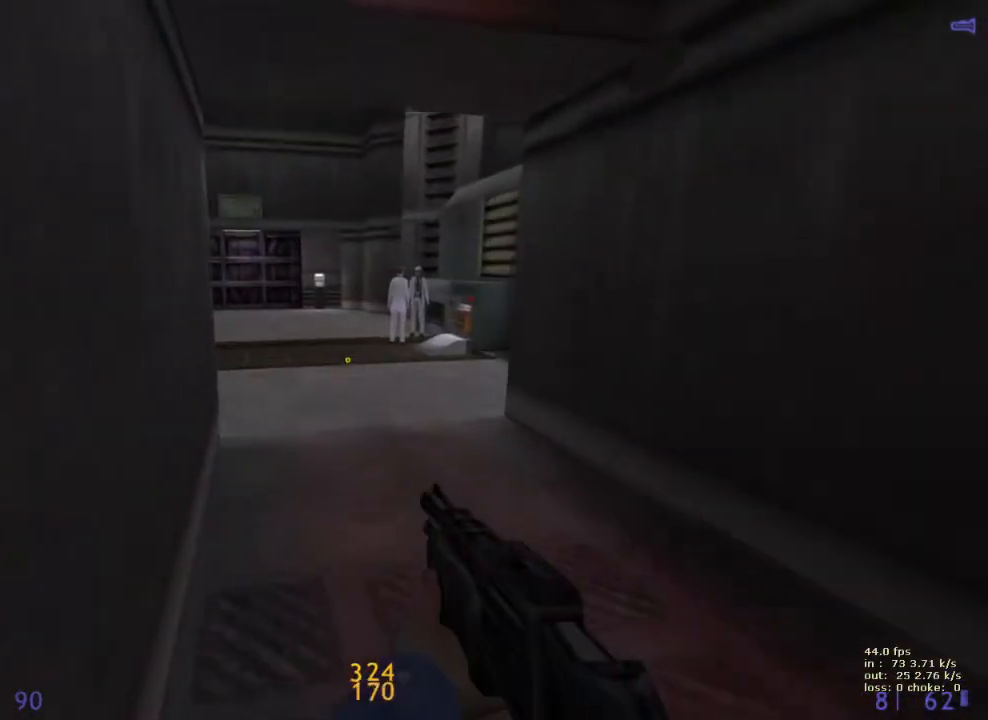
{"keys": ["shift"], "mouse_move": "still", "events": [[33, "a", "up"], [233, "q", "down"], [367, "q", "up"]]}
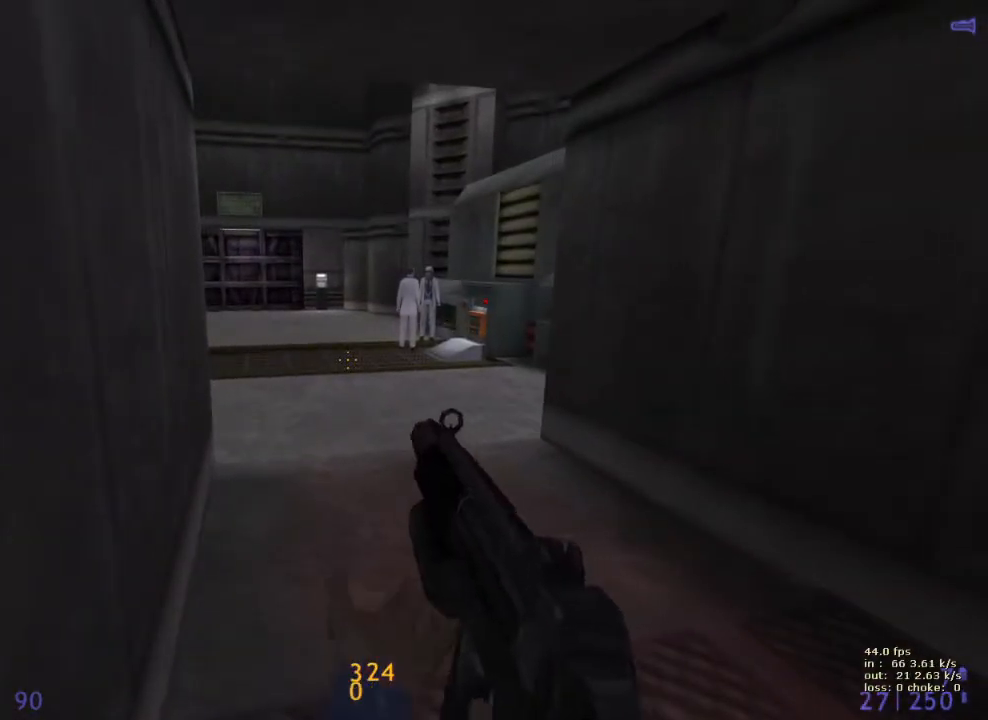
{"keys": ["shift"], "mouse_move": "still", "events": [[50, "r", "down"], [150, "r", "up"], [183, "r", "down"], [283, "r", "up"], [333, "r", "down"], [483, "r", "up"]]}